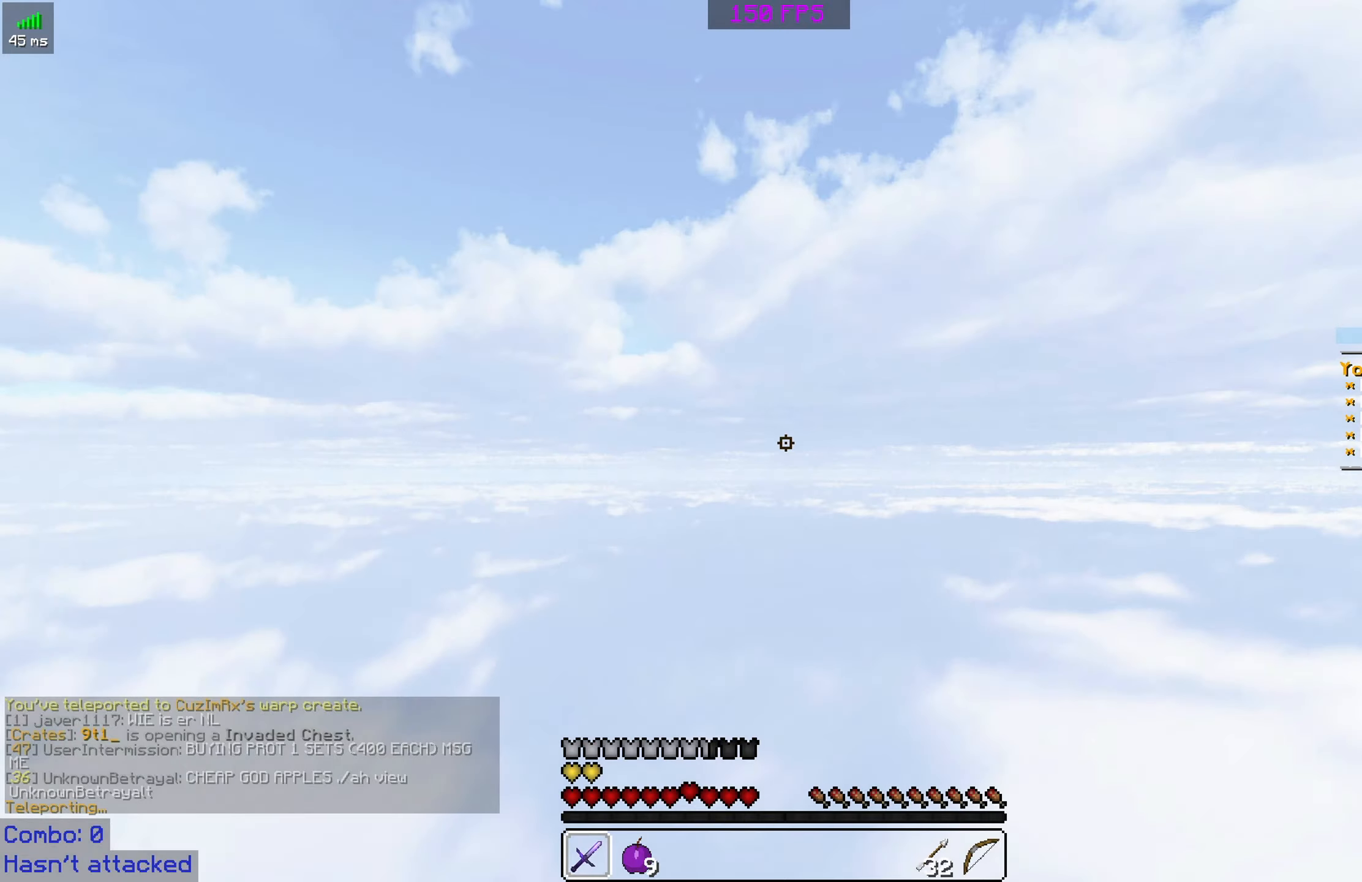
Gameplay with keyboard and mouse; each line is a JSON object with the keys and mouse buttons held at the frame after it. "events" lists presses ("down") and releases ("up") of "a", "d", "s", "space", "w", "mouse_left" and "mouse_right" between this image and that frame as [ms after this image, input, new state], when the widget could be followed in between. "mouse_left", "mouse_right" = the "left", "right" buttons of the "mouse" list. No other keys are recorded. Fast repeated clicks can show as one long hold. Mouse movement is not recorded.
{"keys": ["w"], "mouse": [], "events": []}
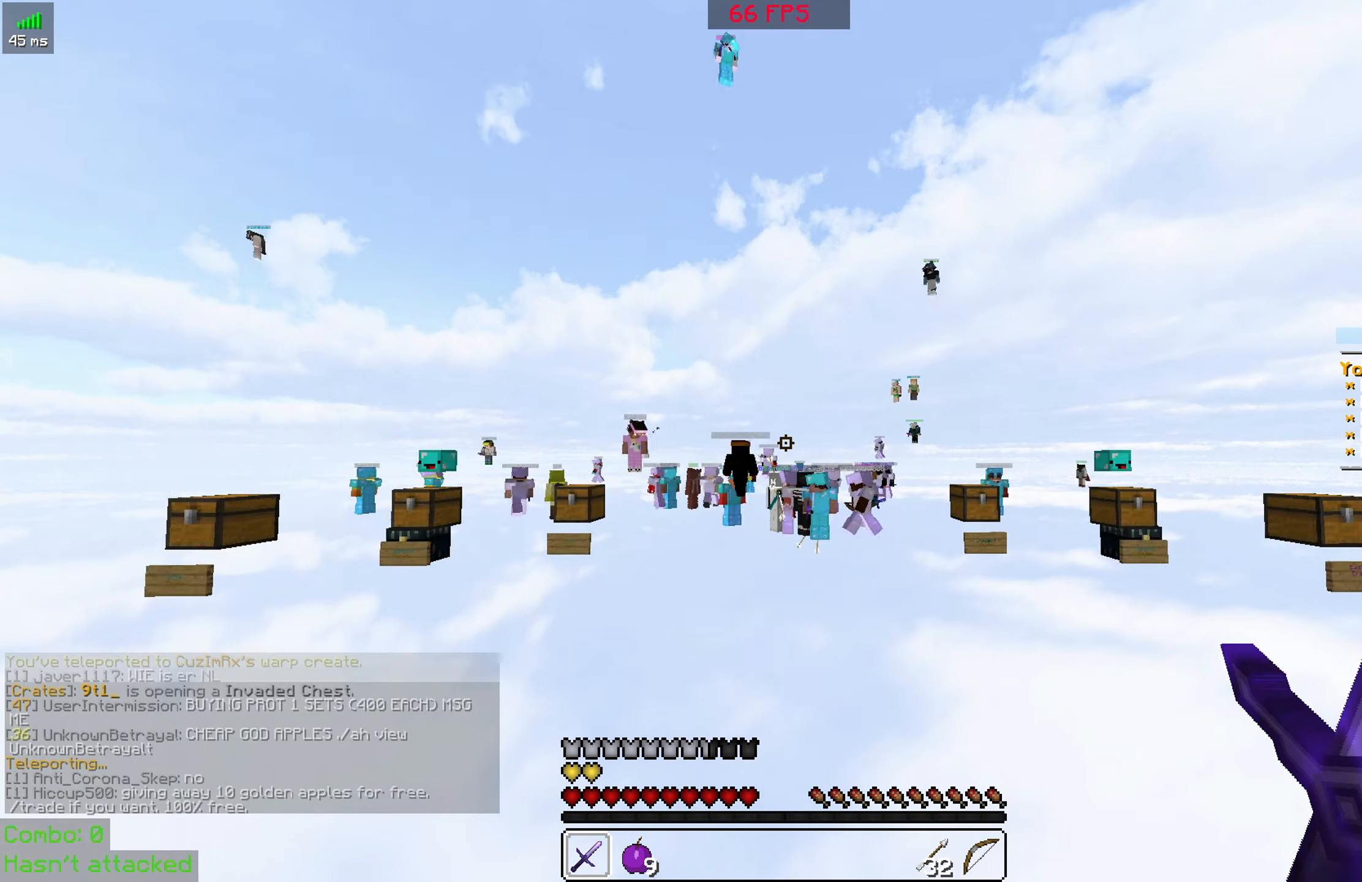
{"keys": ["w"], "mouse": [], "events": []}
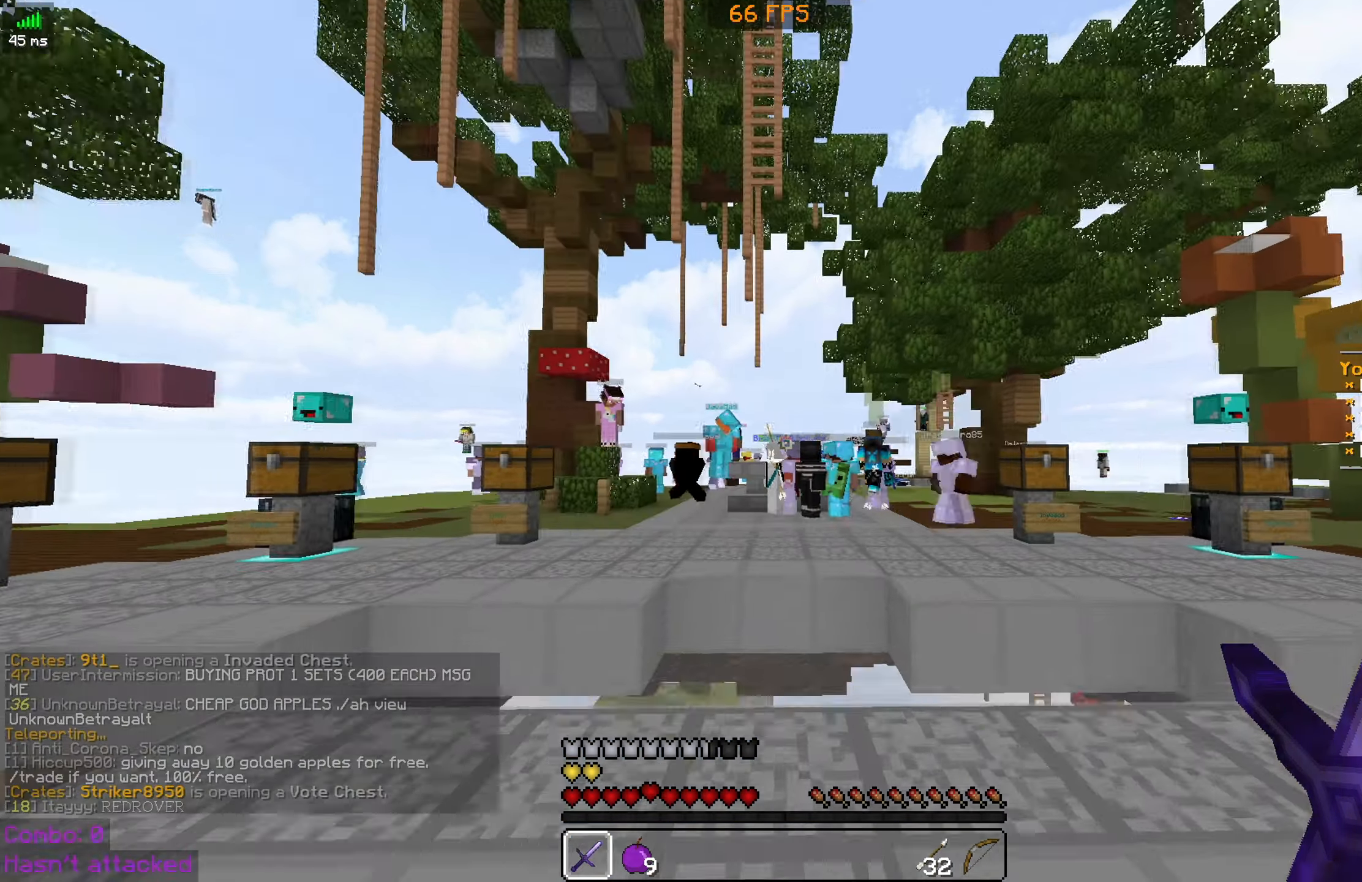
{"keys": ["space", "w"], "mouse": [], "events": [[217, "space", "down"]]}
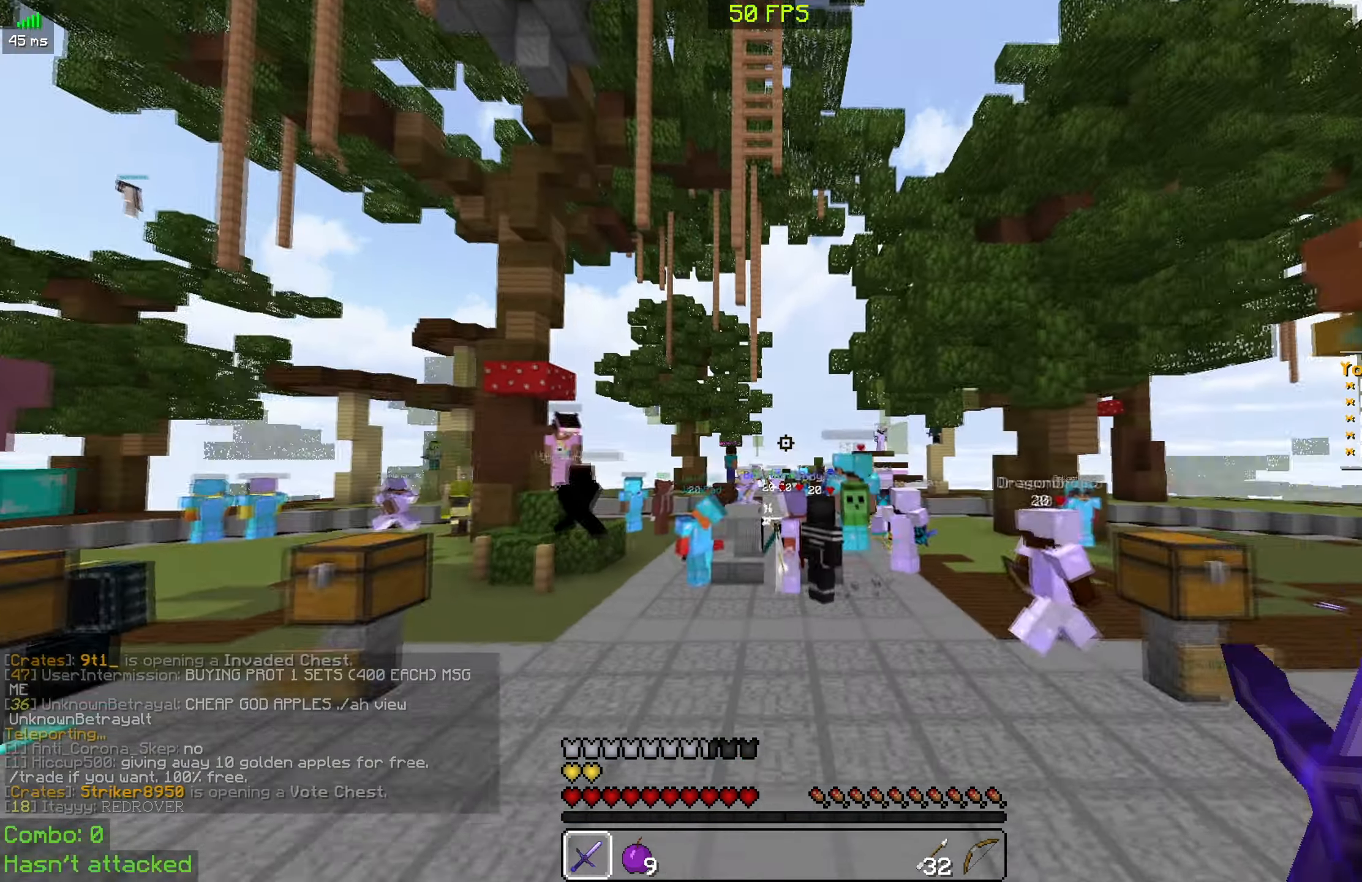
{"keys": ["d", "space", "w"], "mouse": [], "events": [[233, "d", "down"]]}
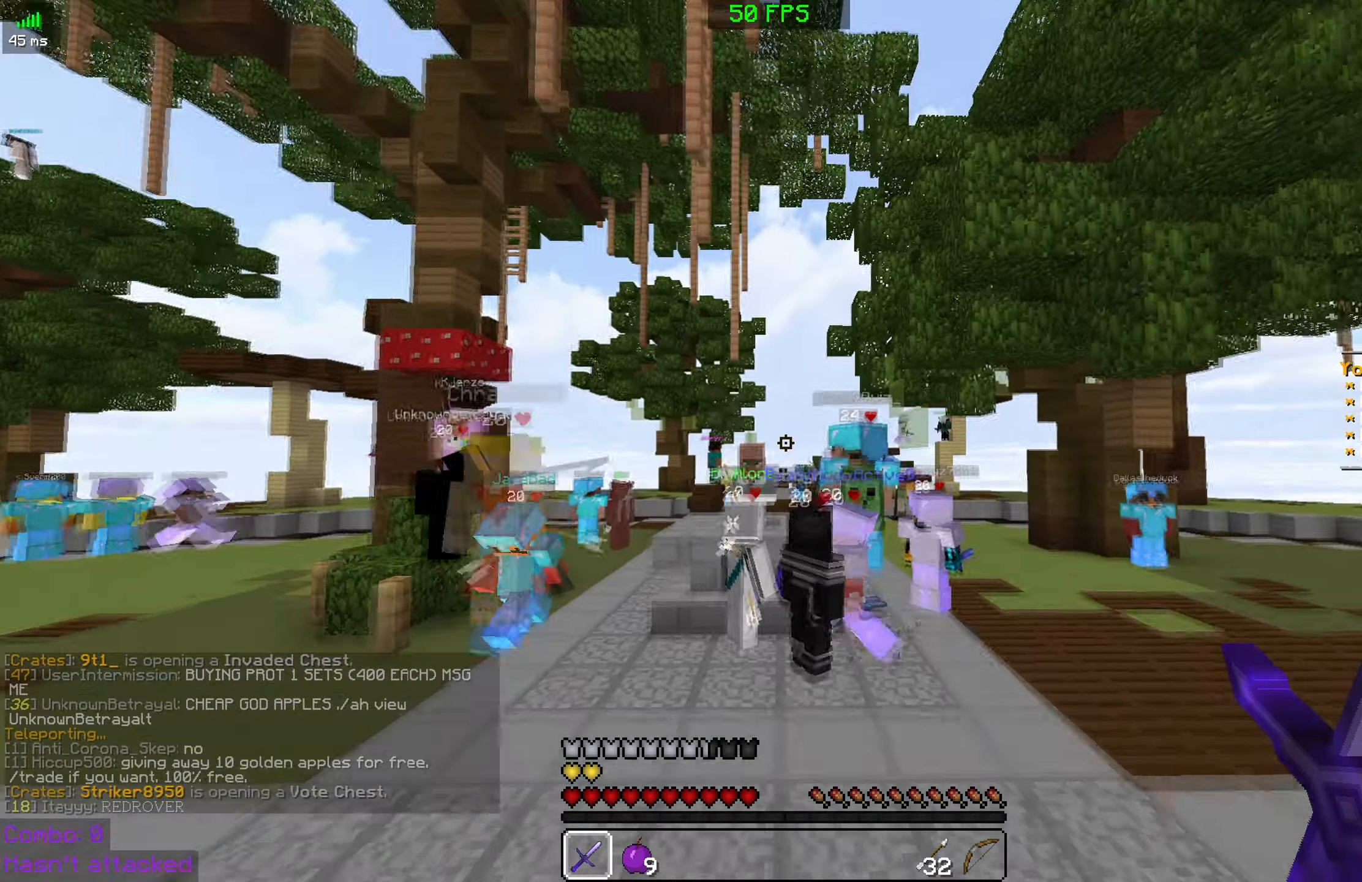
{"keys": ["d", "space", "w"], "mouse": [], "events": []}
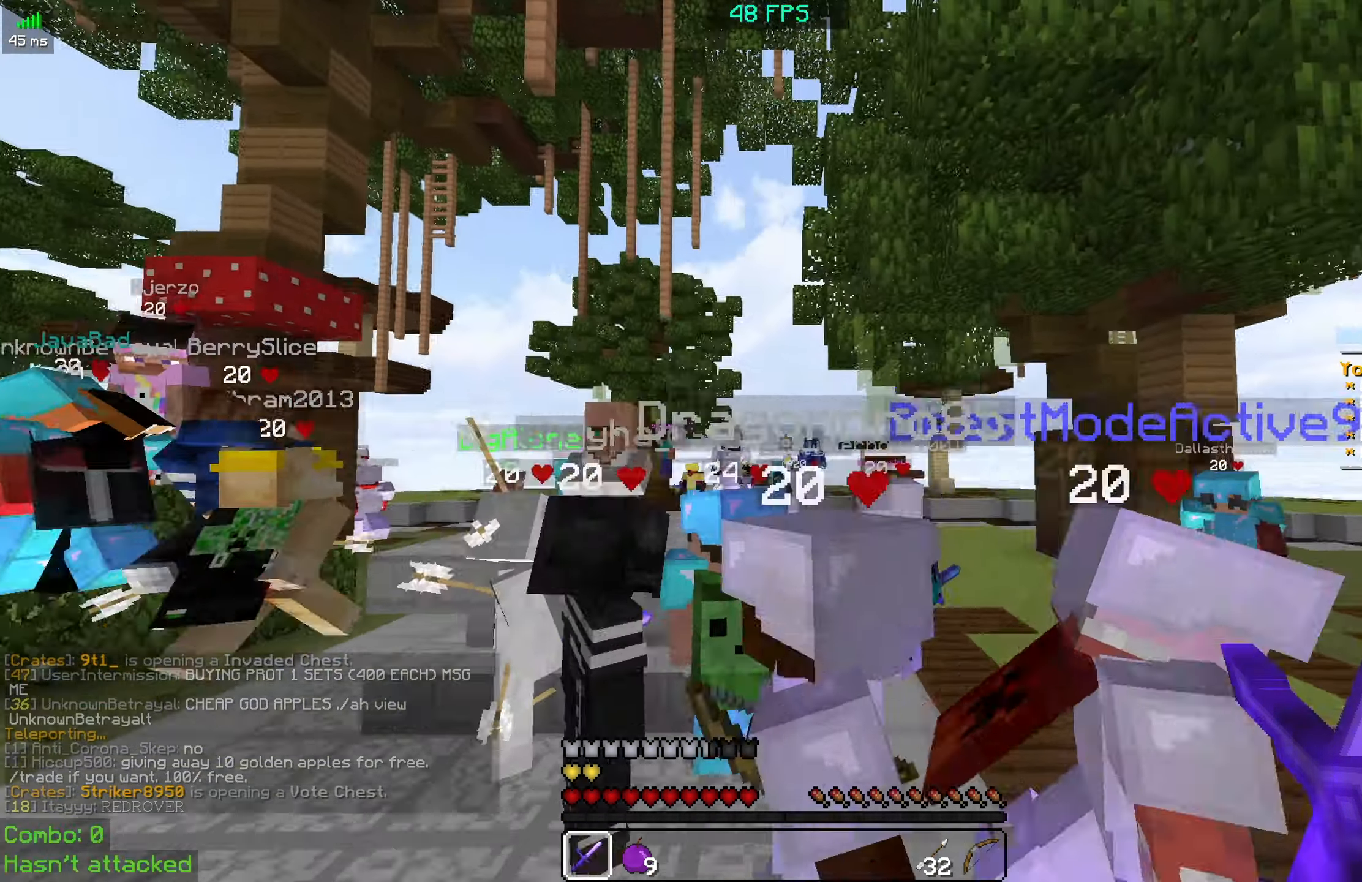
{"keys": ["space", "w"], "mouse": [], "events": [[17, "d", "up"]]}
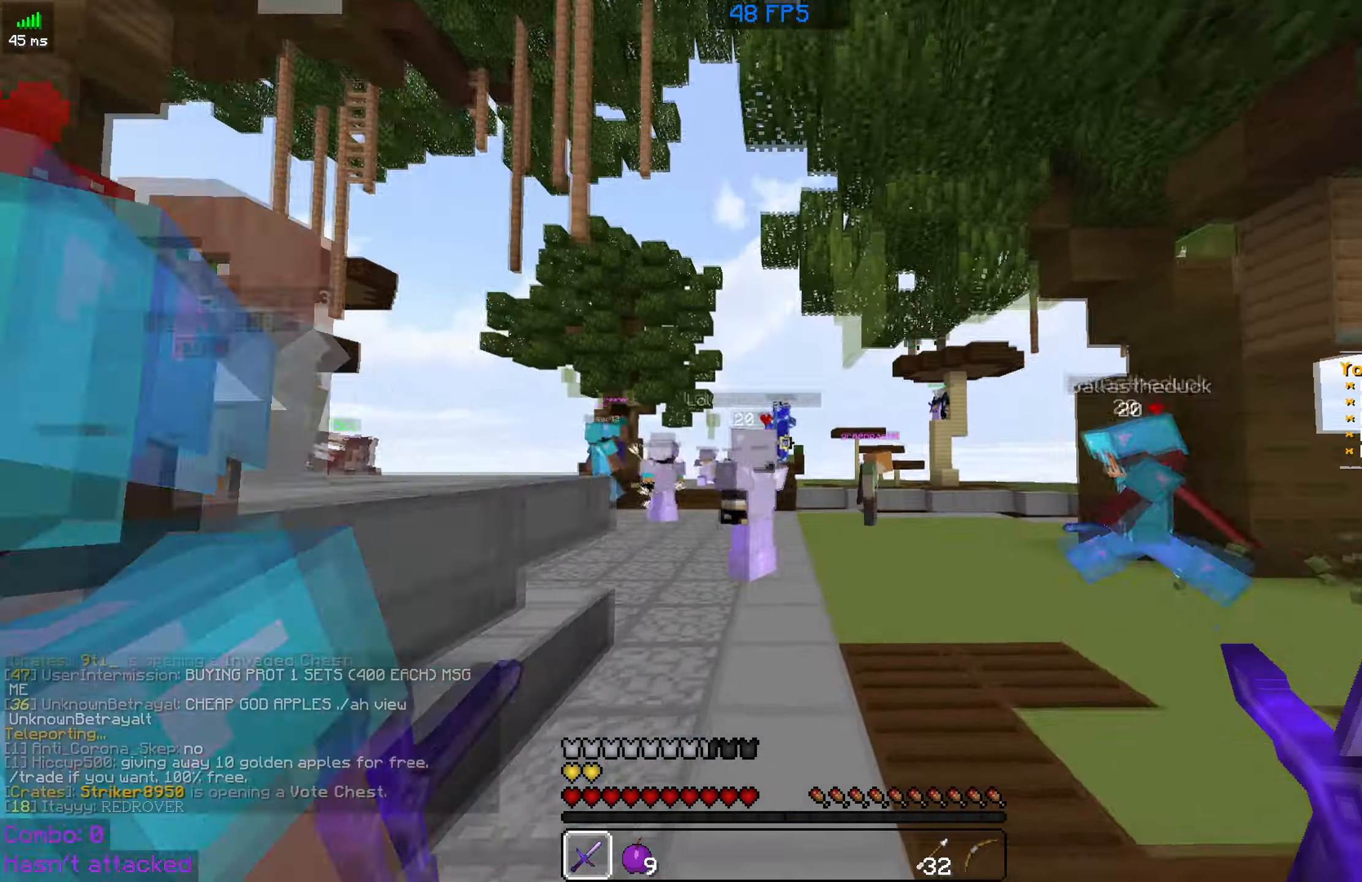
{"keys": ["space", "w"], "mouse": [], "events": []}
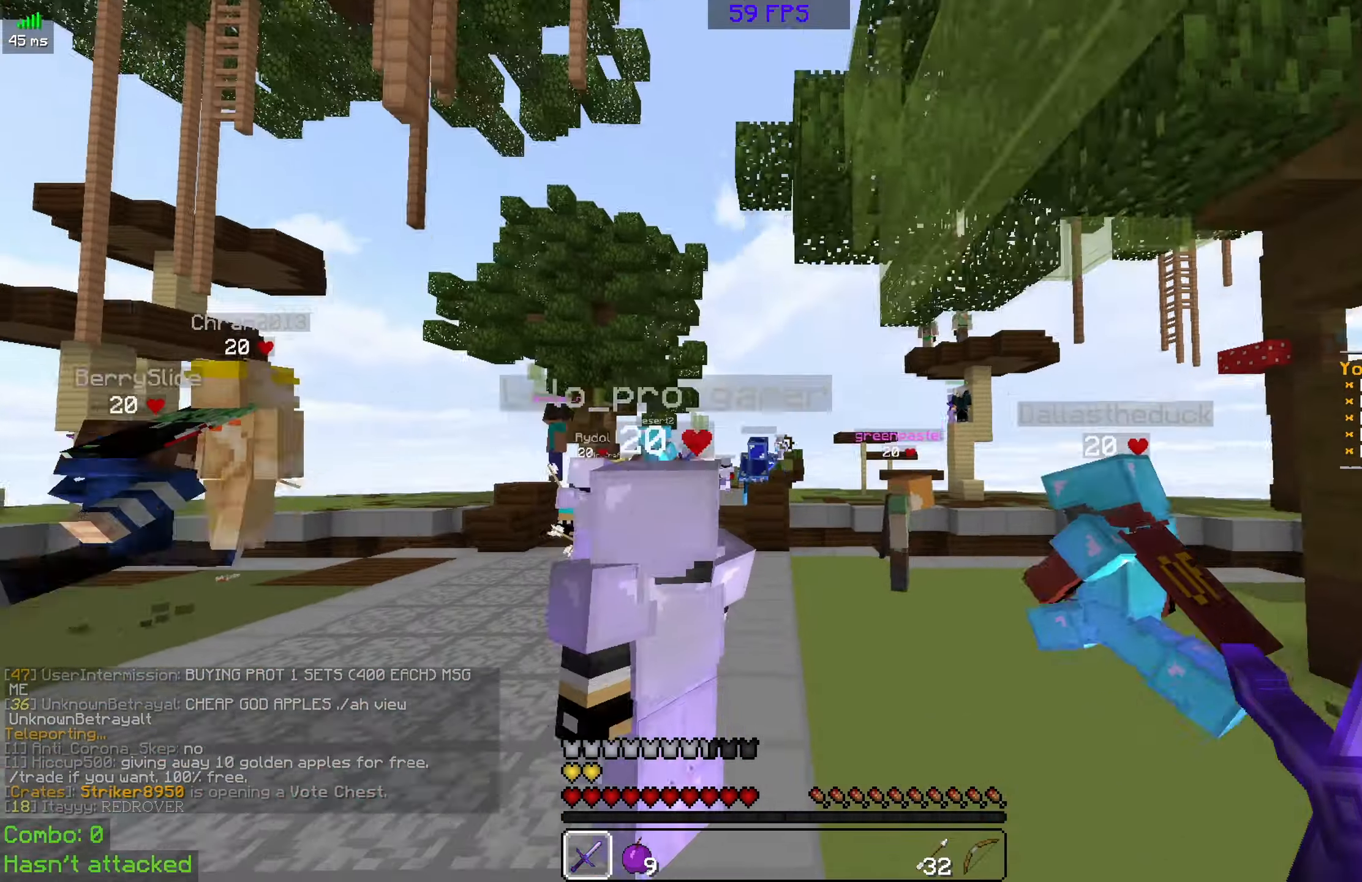
{"keys": ["space", "w"], "mouse": [], "events": []}
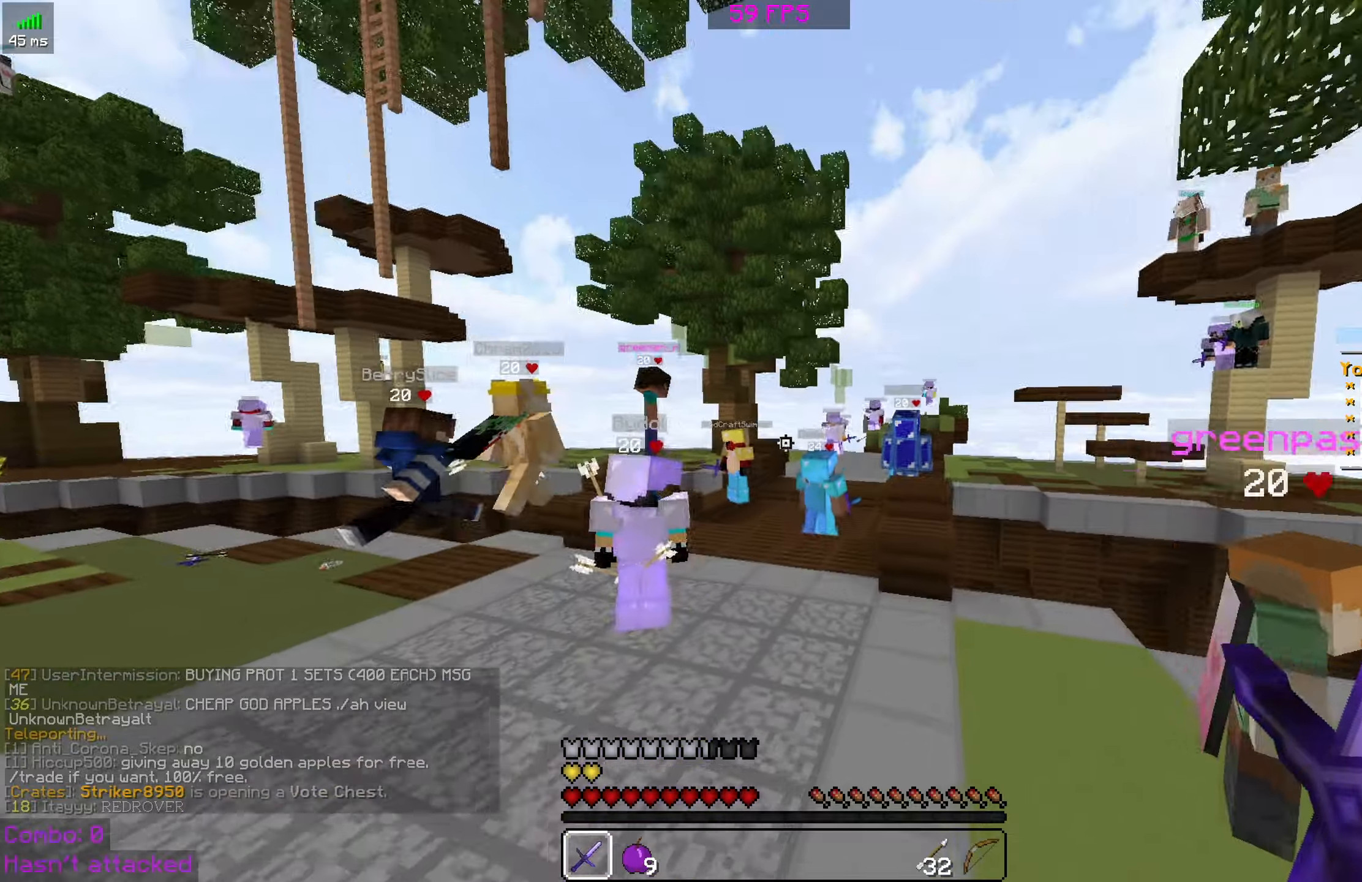
{"keys": ["space", "w"], "mouse": [], "events": [[50, "d", "down"], [167, "a", "down"], [167, "d", "up"], [350, "a", "up"]]}
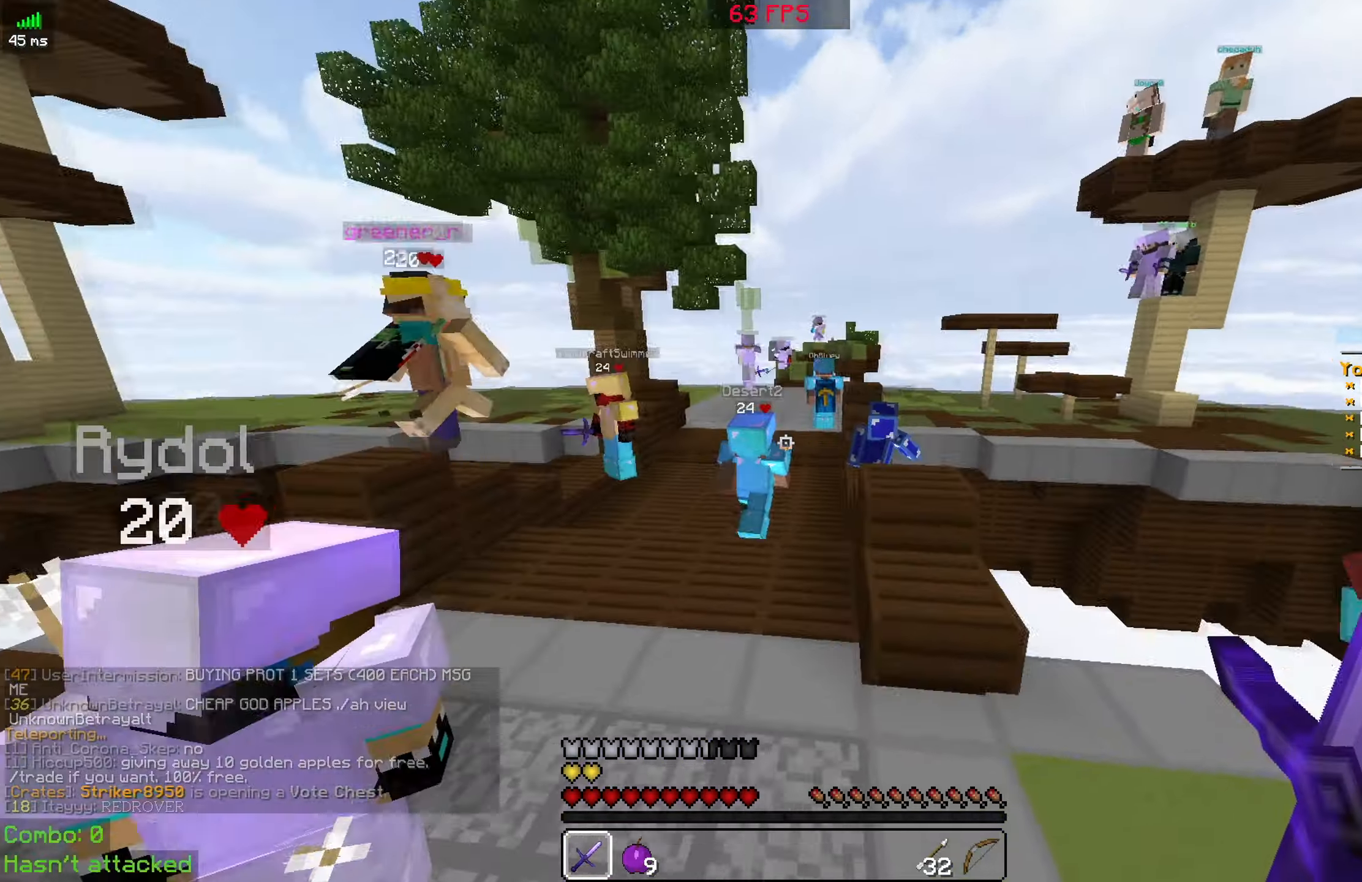
{"keys": ["space", "w"], "mouse": [], "events": [[117, "mouse_left", "down"], [167, "mouse_left", "up"]]}
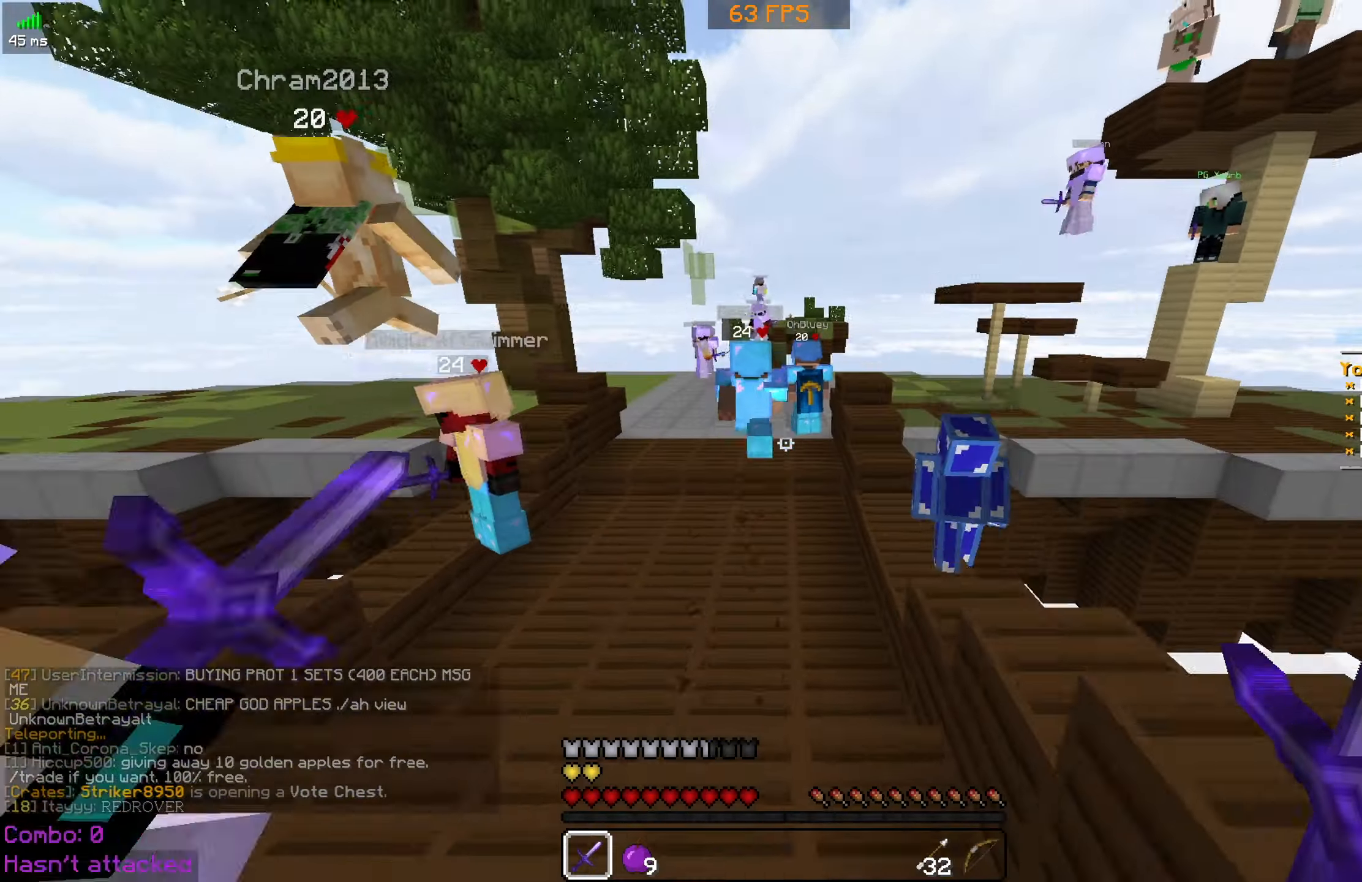
{"keys": ["space", "w"], "mouse": [], "events": []}
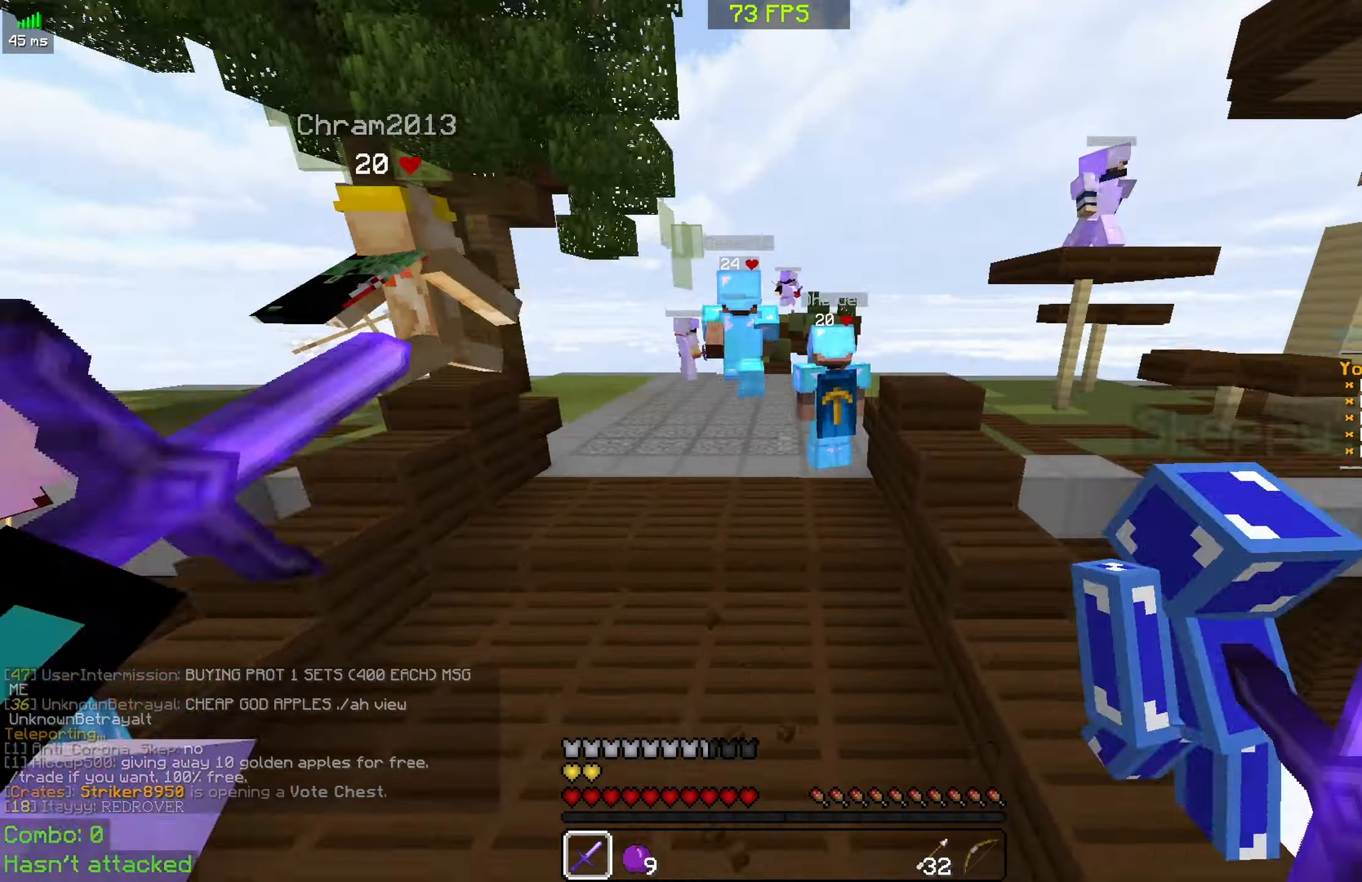
{"keys": ["d", "space", "w"], "mouse": [], "events": [[250, "a", "down"], [350, "a", "up"], [400, "d", "down"]]}
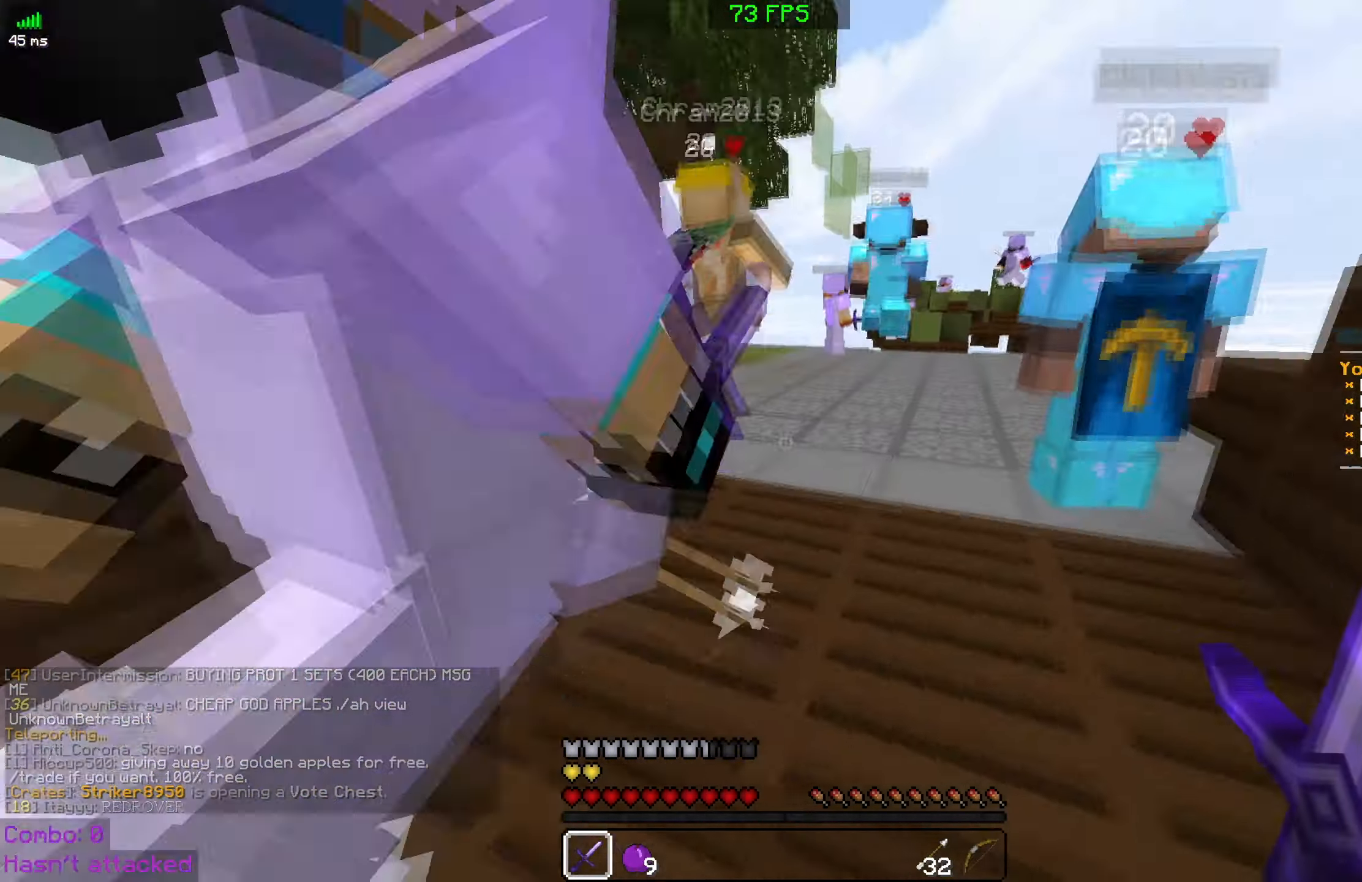
{"keys": ["space", "w"], "mouse": [], "events": [[300, "d", "up"]]}
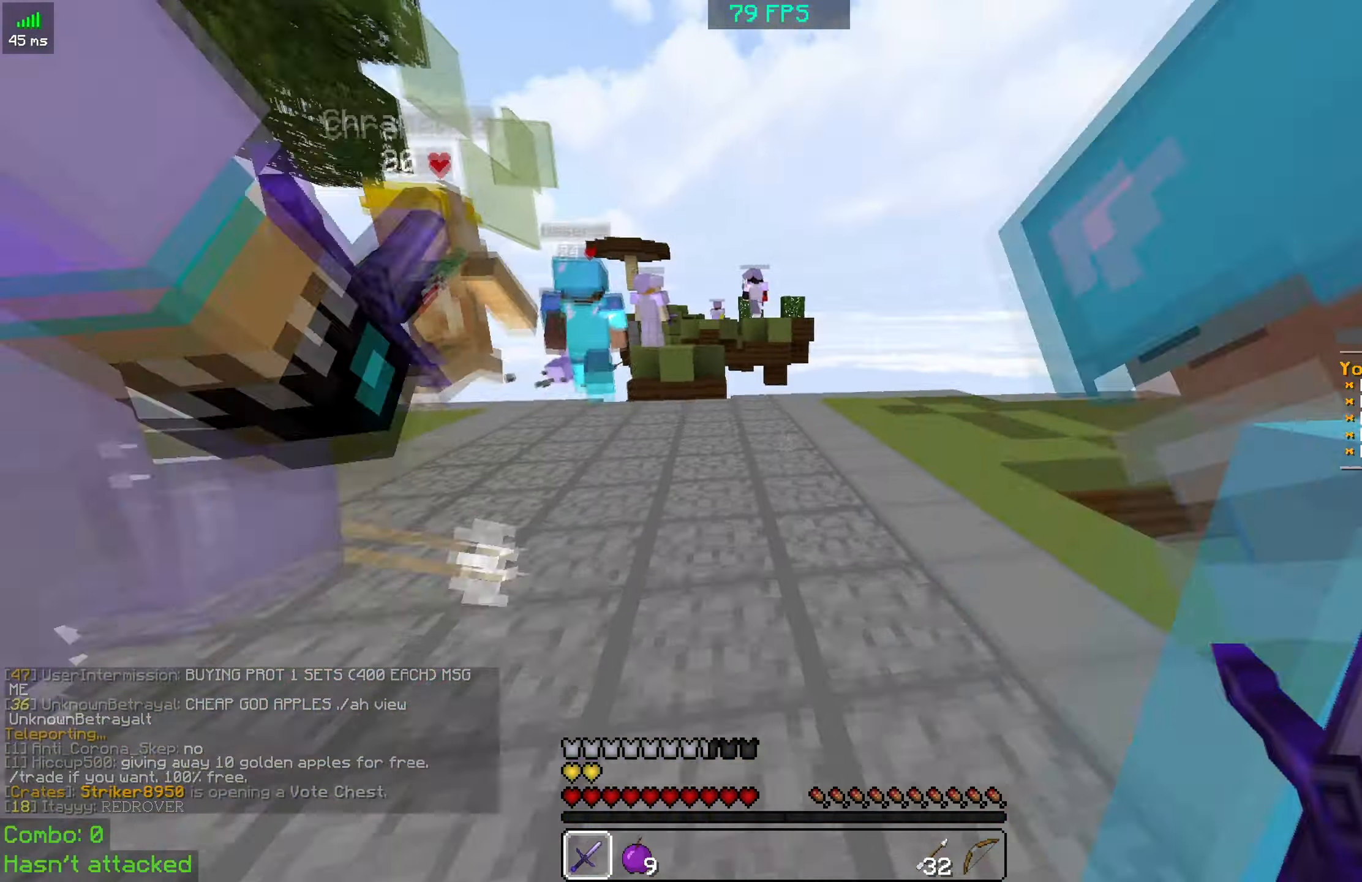
{"keys": ["w"], "mouse": [], "events": [[500, "space", "up"]]}
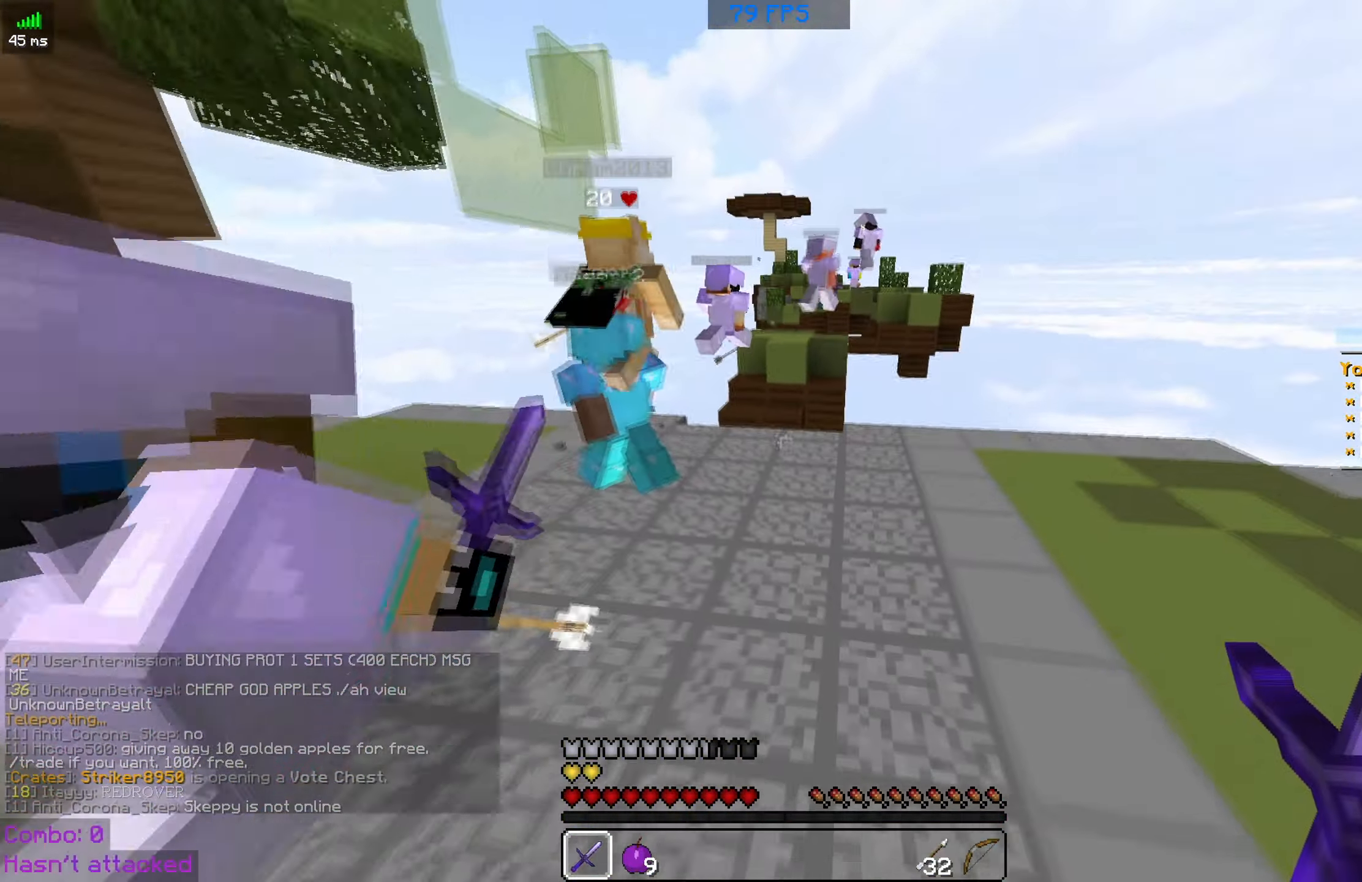
{"keys": ["w"], "mouse": []}
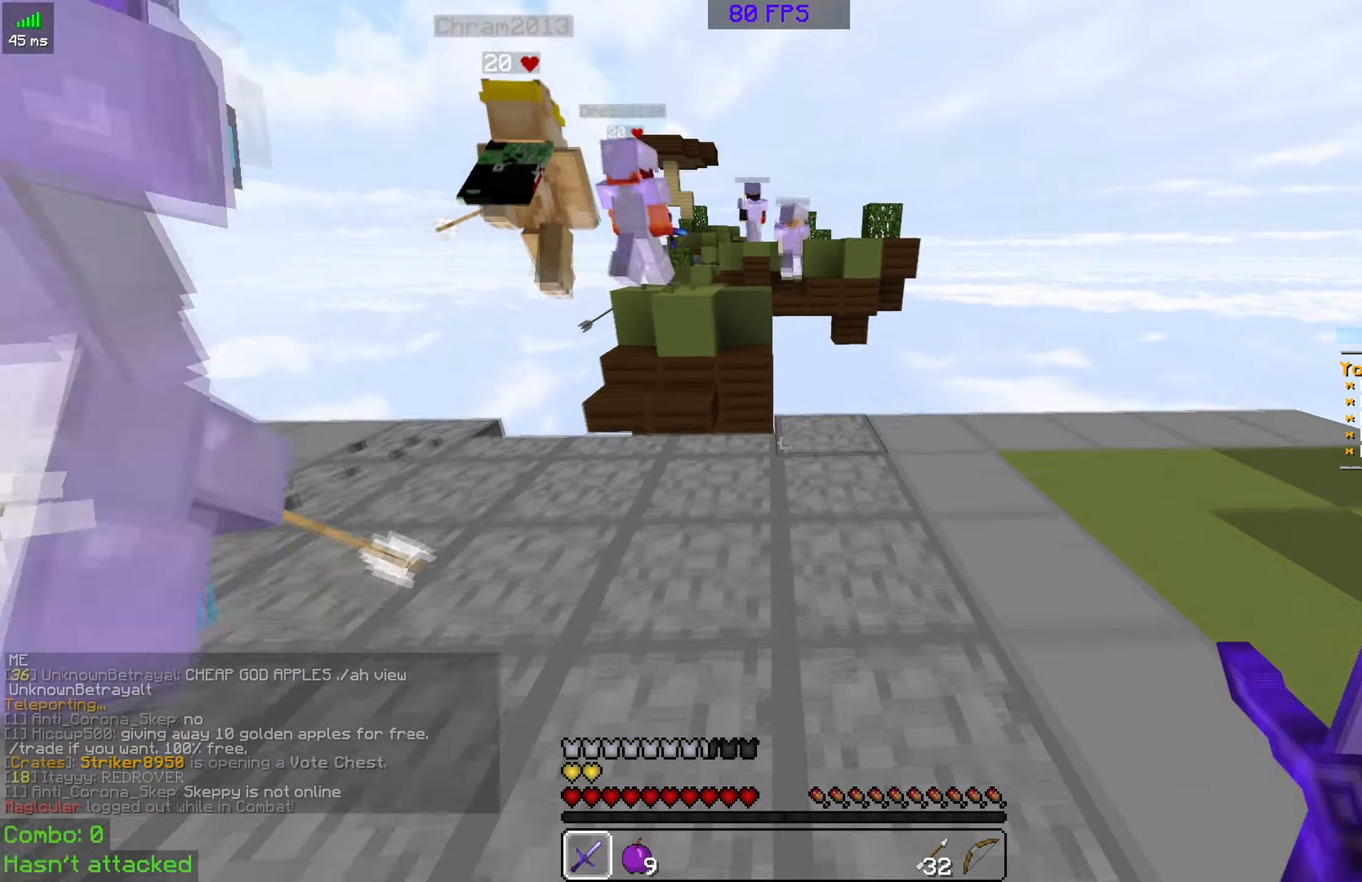
{"keys": ["w"], "mouse": [], "events": [[100, "space", "down"], [250, "space", "up"]]}
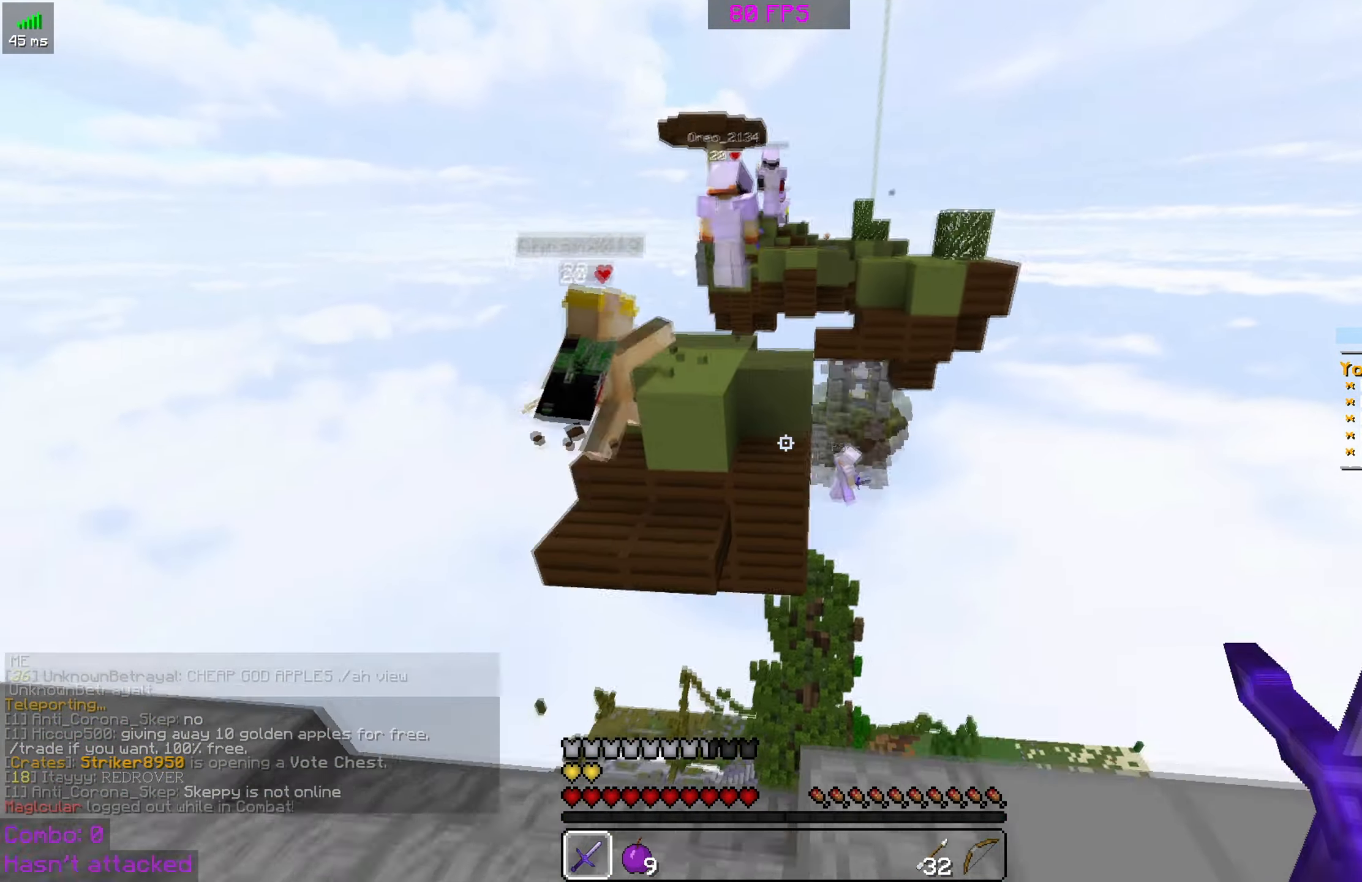
{"keys": ["a", "w"], "mouse": [], "events": [[100, "space", "down"], [217, "d", "down"], [350, "space", "up"], [400, "a", "down"], [400, "d", "up"]]}
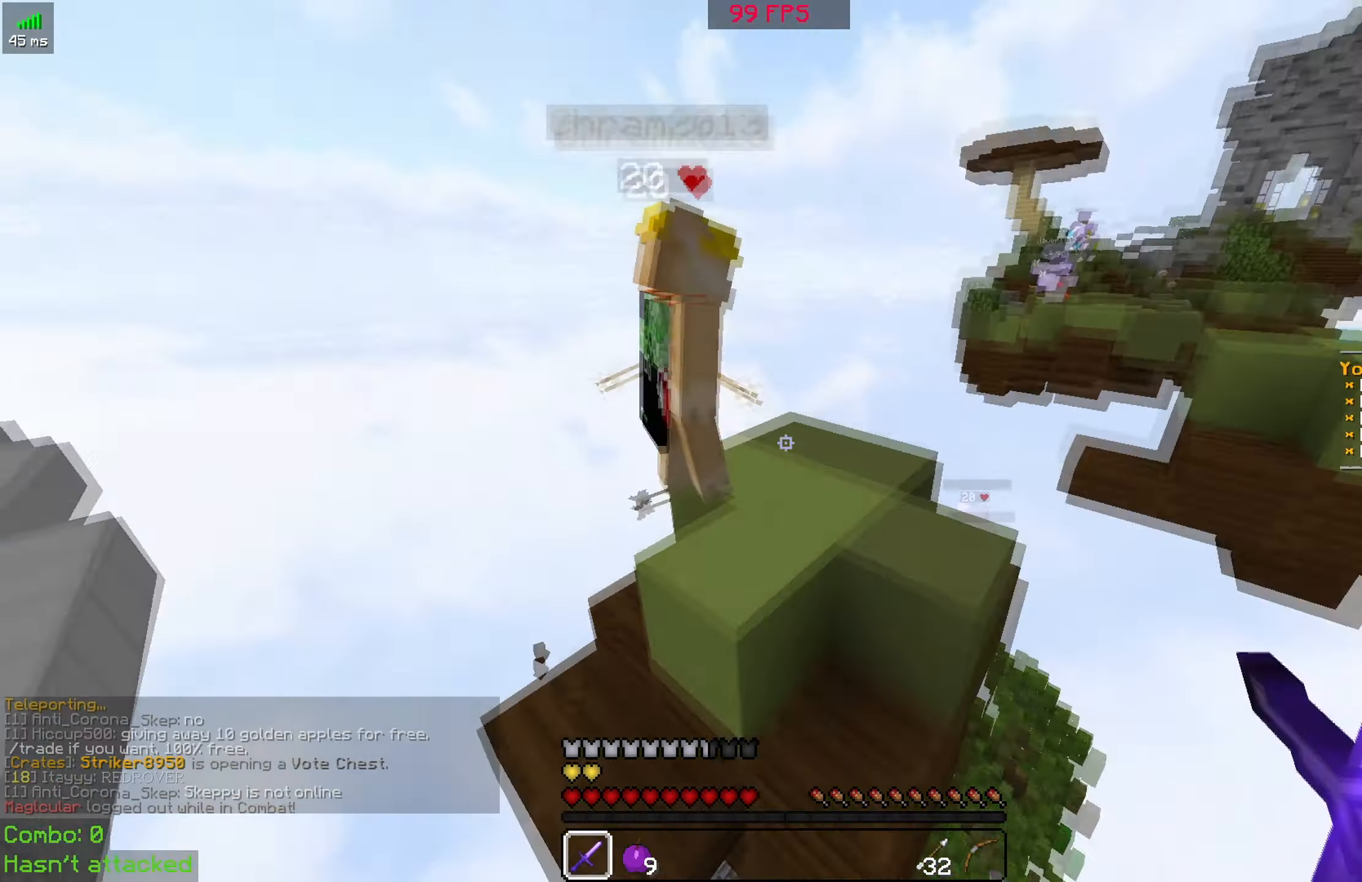
{"keys": ["space", "w"], "mouse": [], "events": [[134, "space", "down"], [200, "a", "up"], [200, "mouse_left", "down"], [300, "mouse_left", "up"], [401, "mouse_left", "down"], [501, "mouse_left", "up"]]}